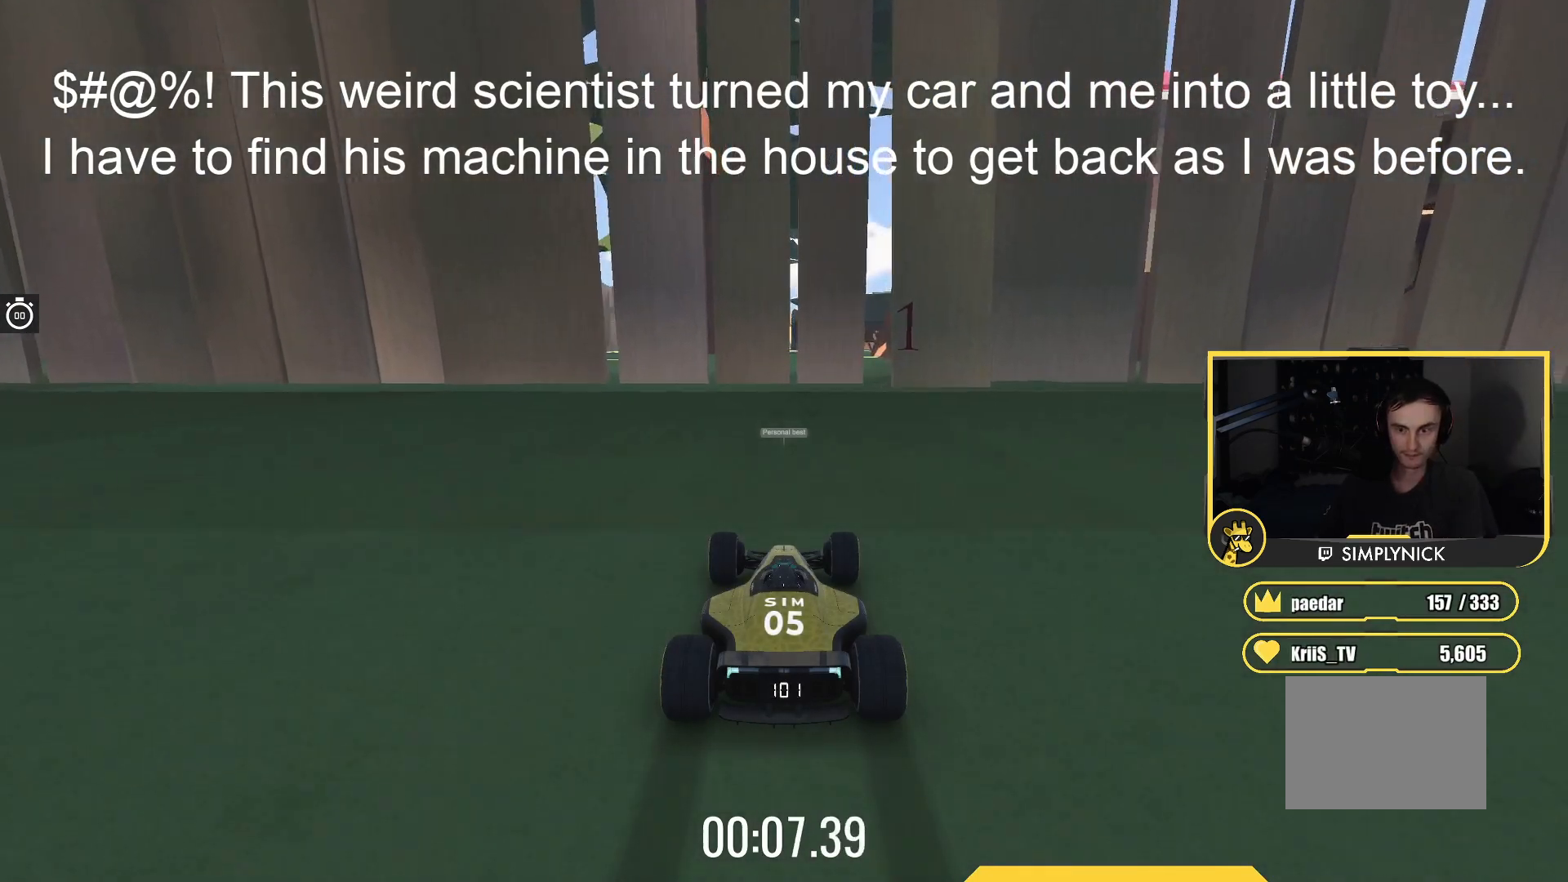
Gameplay with keyboard; each line is a JSON object with the keys held at the frame after it. "events" lists presses ("down") and releases ("up") of "down", "left", "right" and "up" between this image and that frame as [ms after this image, input, new state], when the widget could be followed in between. No other keys are recorded. Mouse input is not recorded.
{"keys": ["right"], "events": [[417, "right", "down"]]}
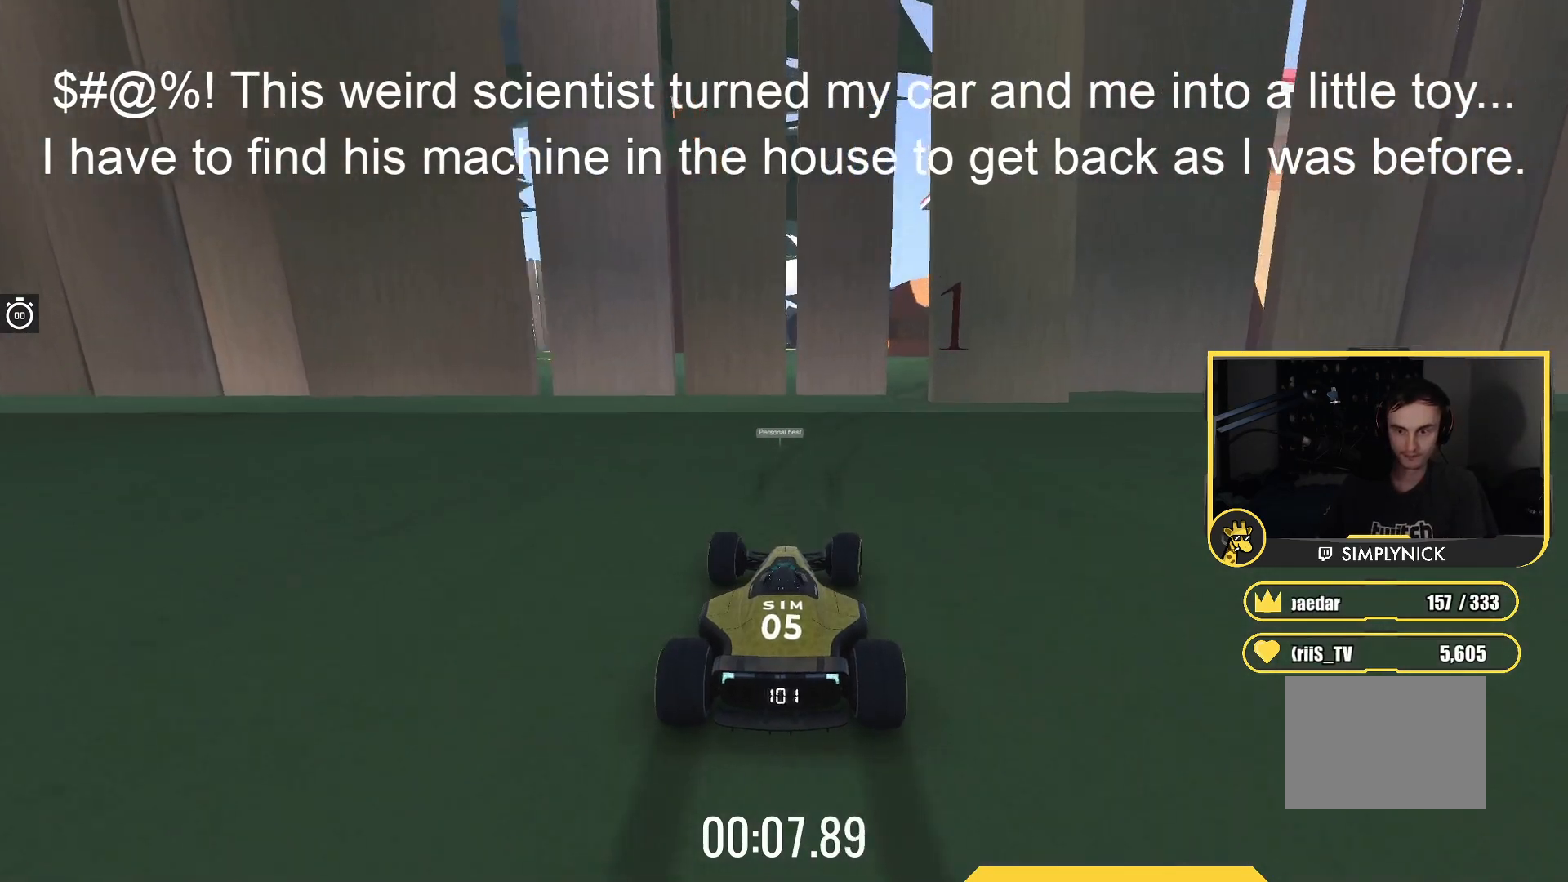
{"keys": ["right"], "events": [[150, "right", "up"], [433, "right", "down"]]}
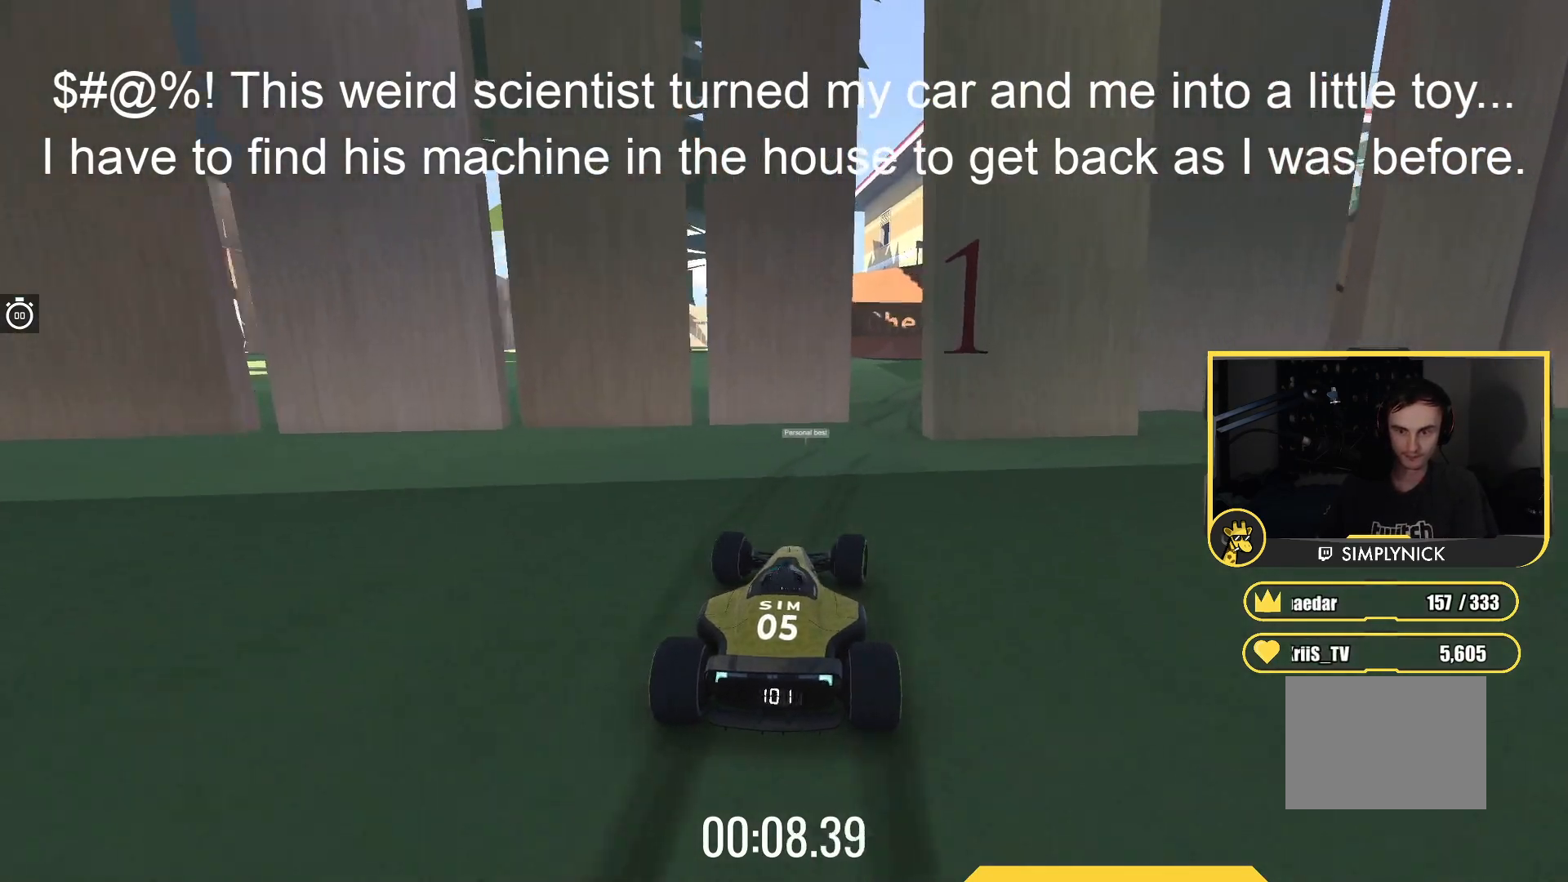
{"keys": [], "events": [[133, "right", "up"], [217, "right", "down"], [333, "right", "up"], [417, "right", "down"], [483, "right", "up"]]}
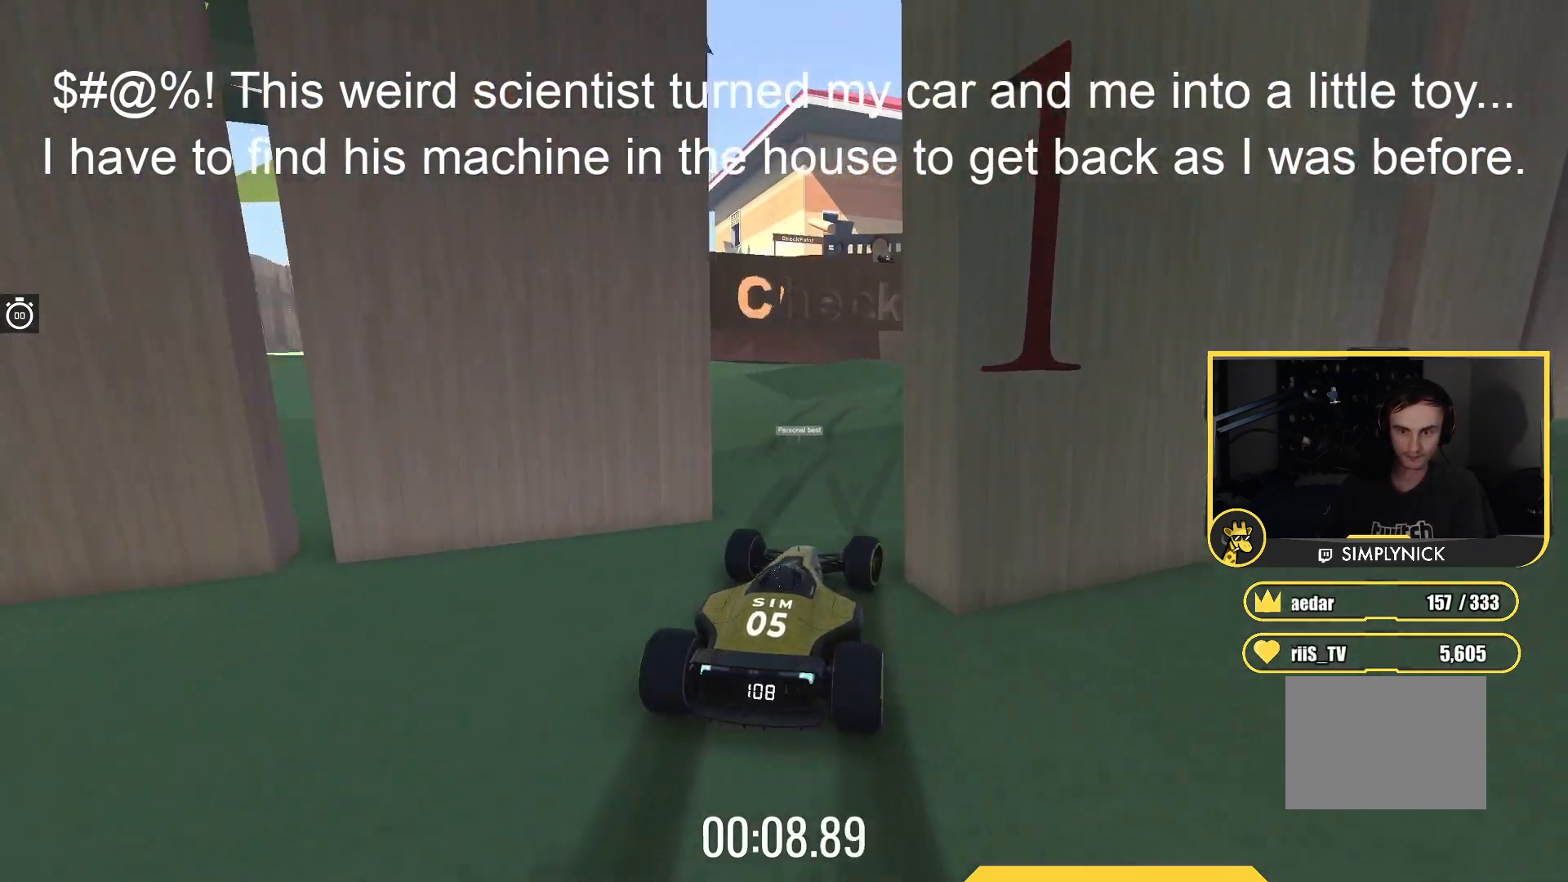
{"keys": [], "events": [[350, "left", "down"], [417, "left", "up"]]}
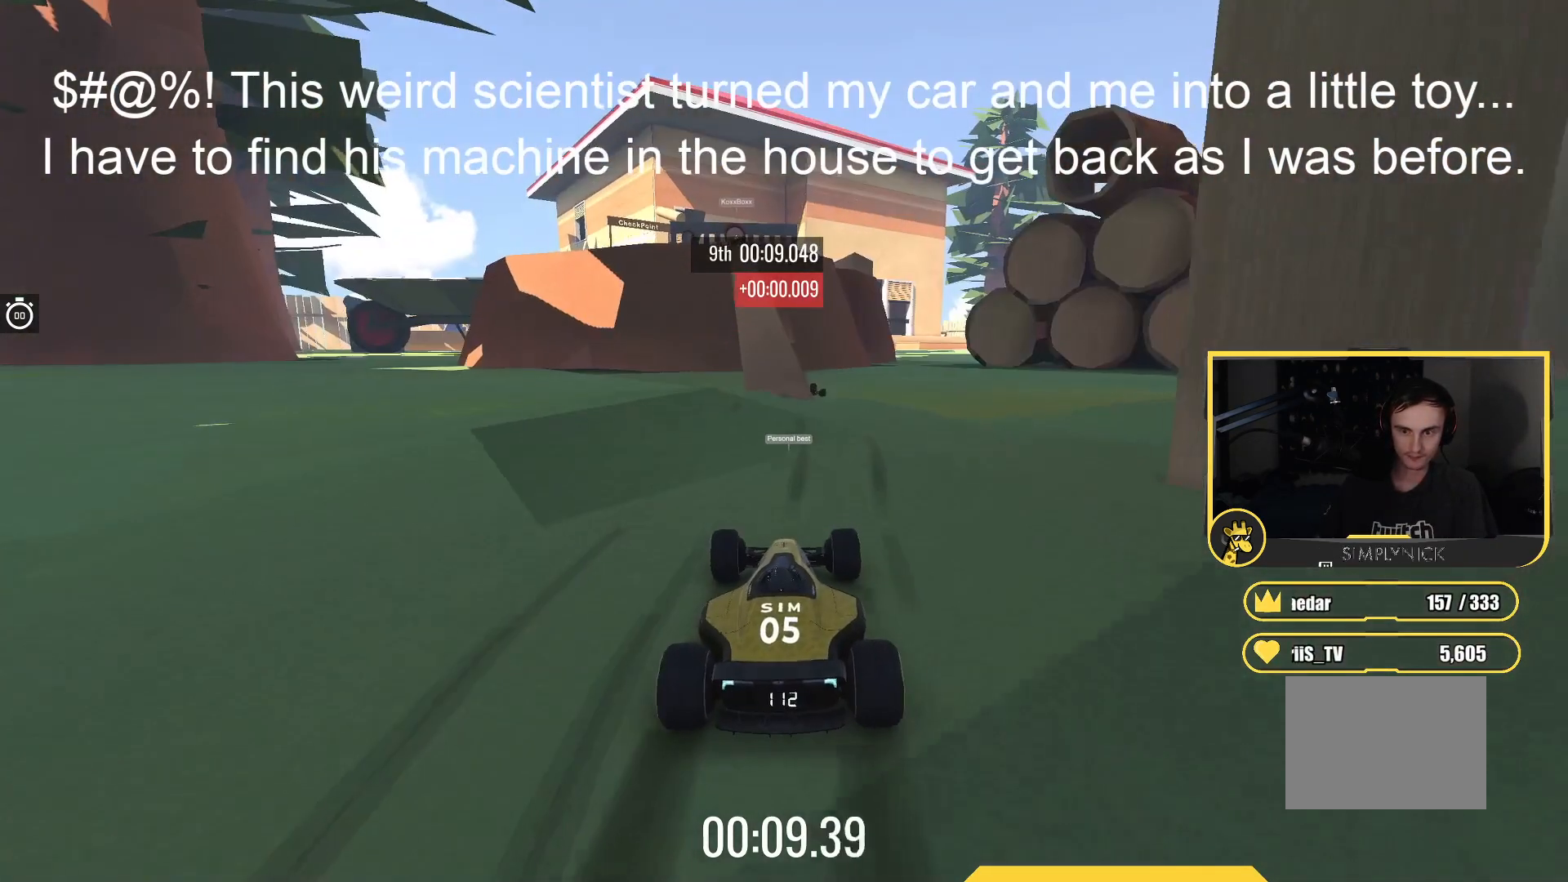
{"keys": ["right"], "events": [[67, "left", "down"], [150, "left", "up"], [483, "right", "down"]]}
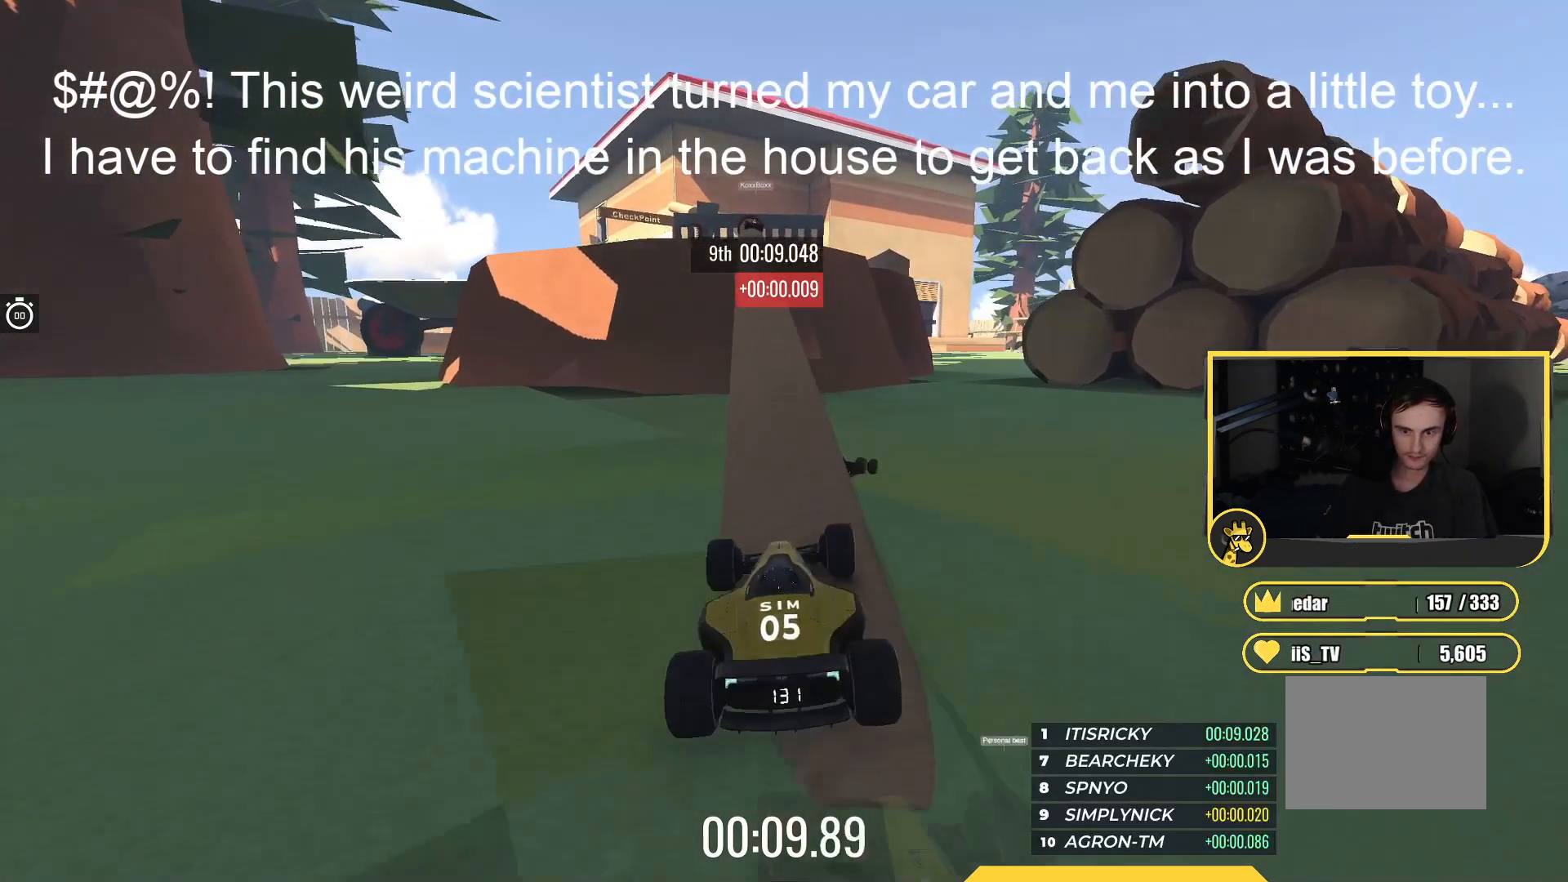
{"keys": [], "events": [[67, "right", "up"], [233, "left", "down"], [300, "left", "up"]]}